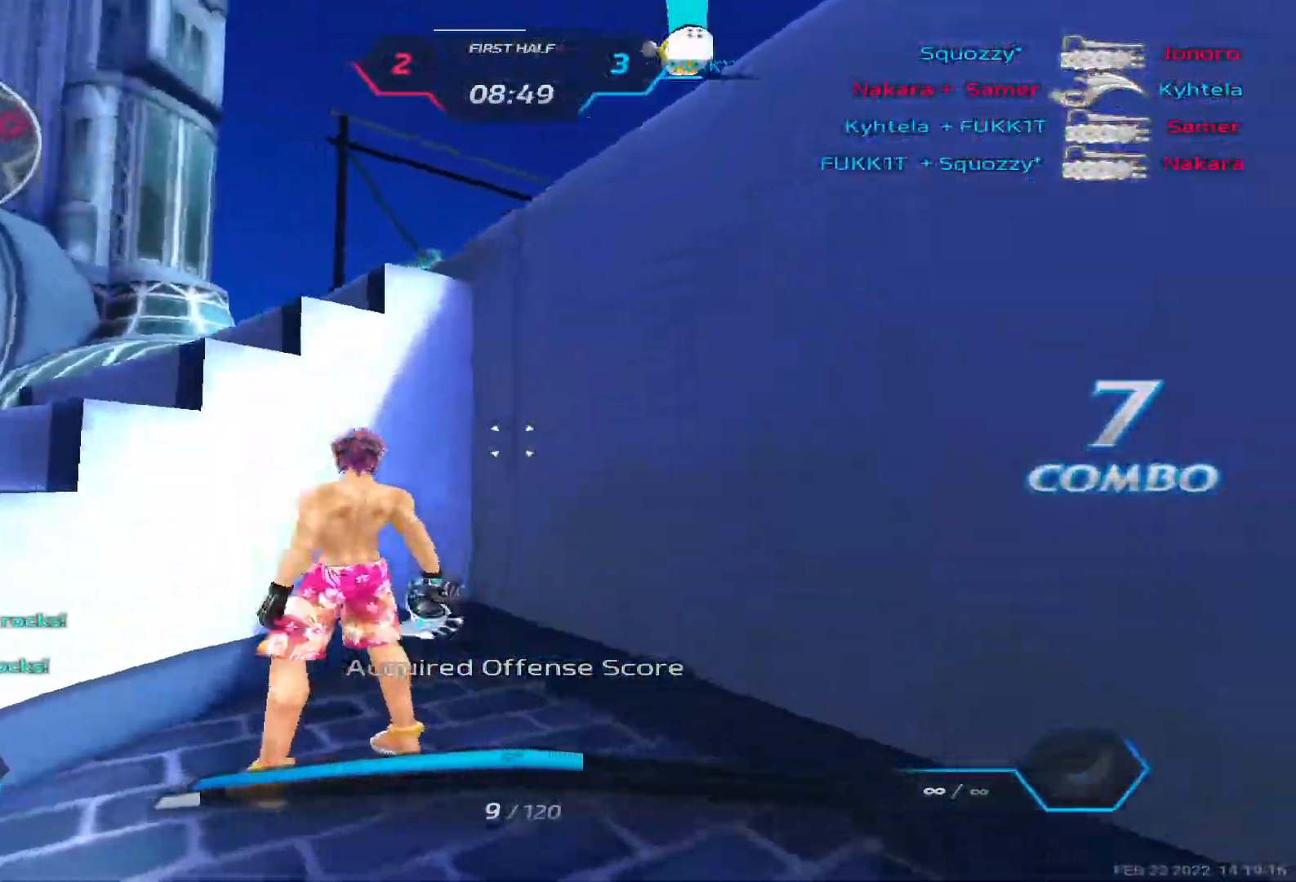
Gameplay with keyboard; each line is a JSON object with the keys held at the frame after it. "events" lists presses ("down") and releases ("up") of "1", "2", "3", "4", "5", "a", "alt", "b", "c", "ctrl", "d", "e", "f", "g", "q", "r", "s", "shift", "space", "t", "tab", "v", "w", "x" and "z" between this image and that frame as [ms after this image, input, new state], when the widget could be followed in between. No other keys are recorded. Mouse input is not recorded.
{"keys": ["d"], "events": [[67, "space", "up"], [117, "space", "down"], [317, "space", "up"], [383, "a", "up"], [400, "d", "down"], [483, "w", "up"]]}
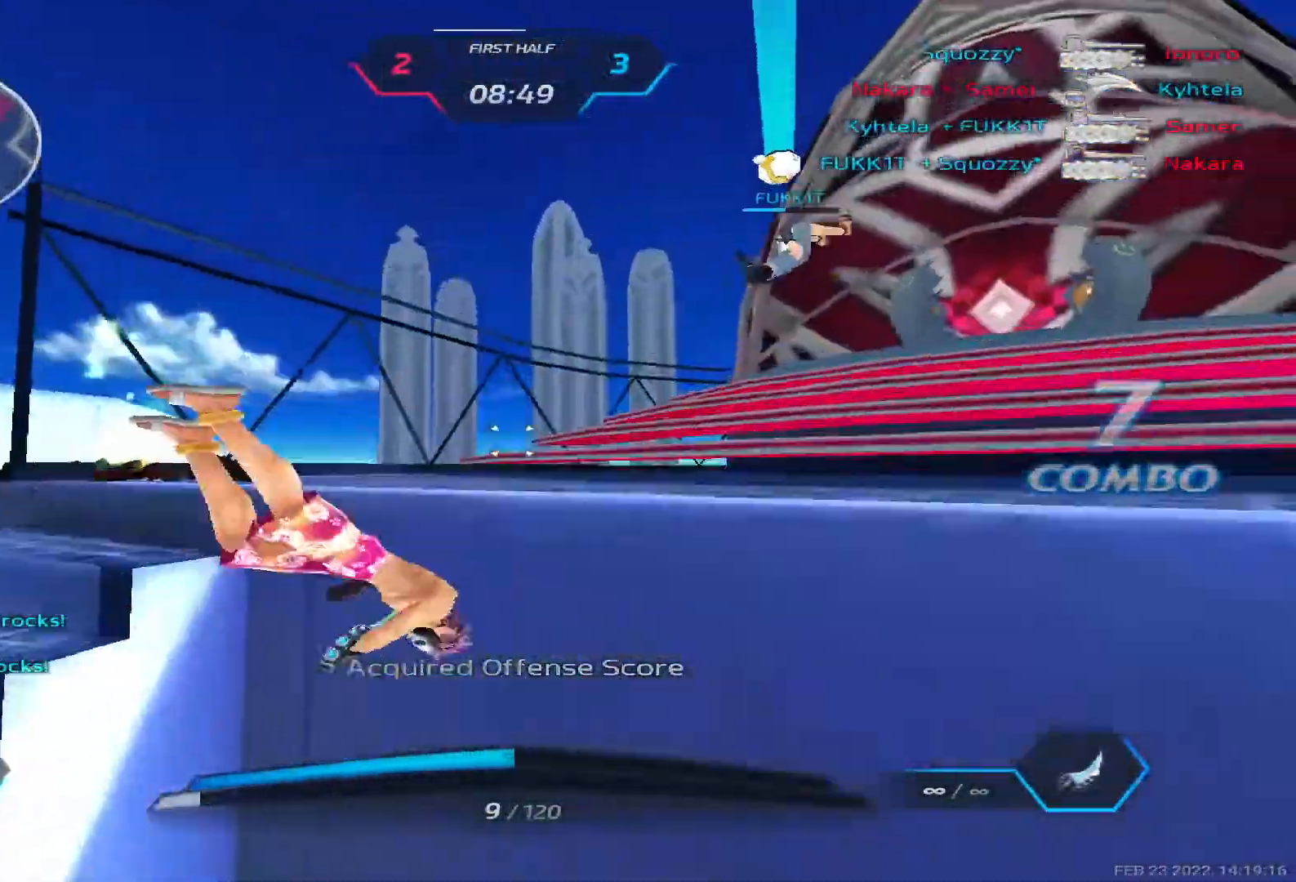
{"keys": ["d", "space"], "events": [[100, "space", "down"], [133, "2", "down"], [183, "space", "up"], [217, "2", "up"], [500, "space", "down"]]}
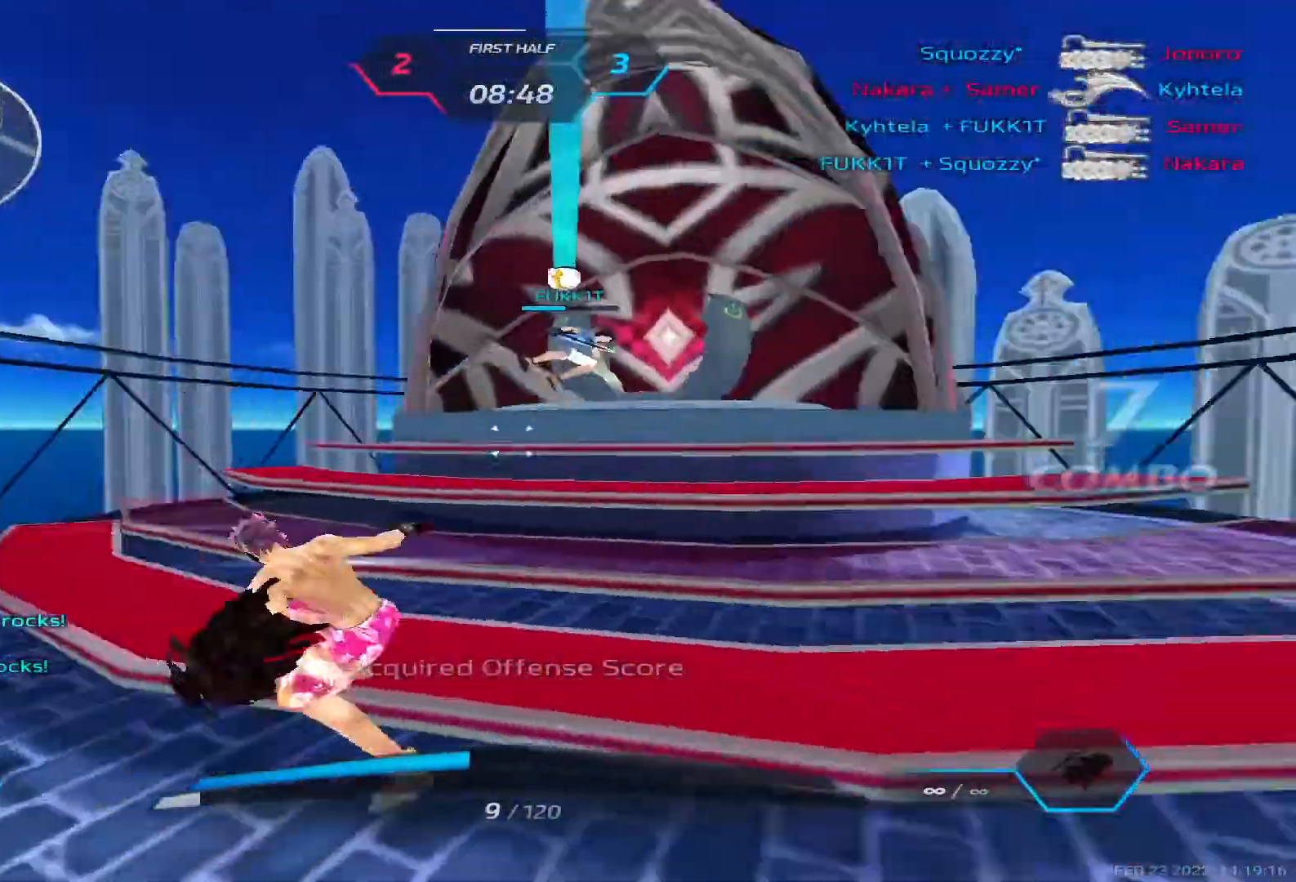
{"keys": [], "events": [[67, "space", "up"], [150, "d", "up"]]}
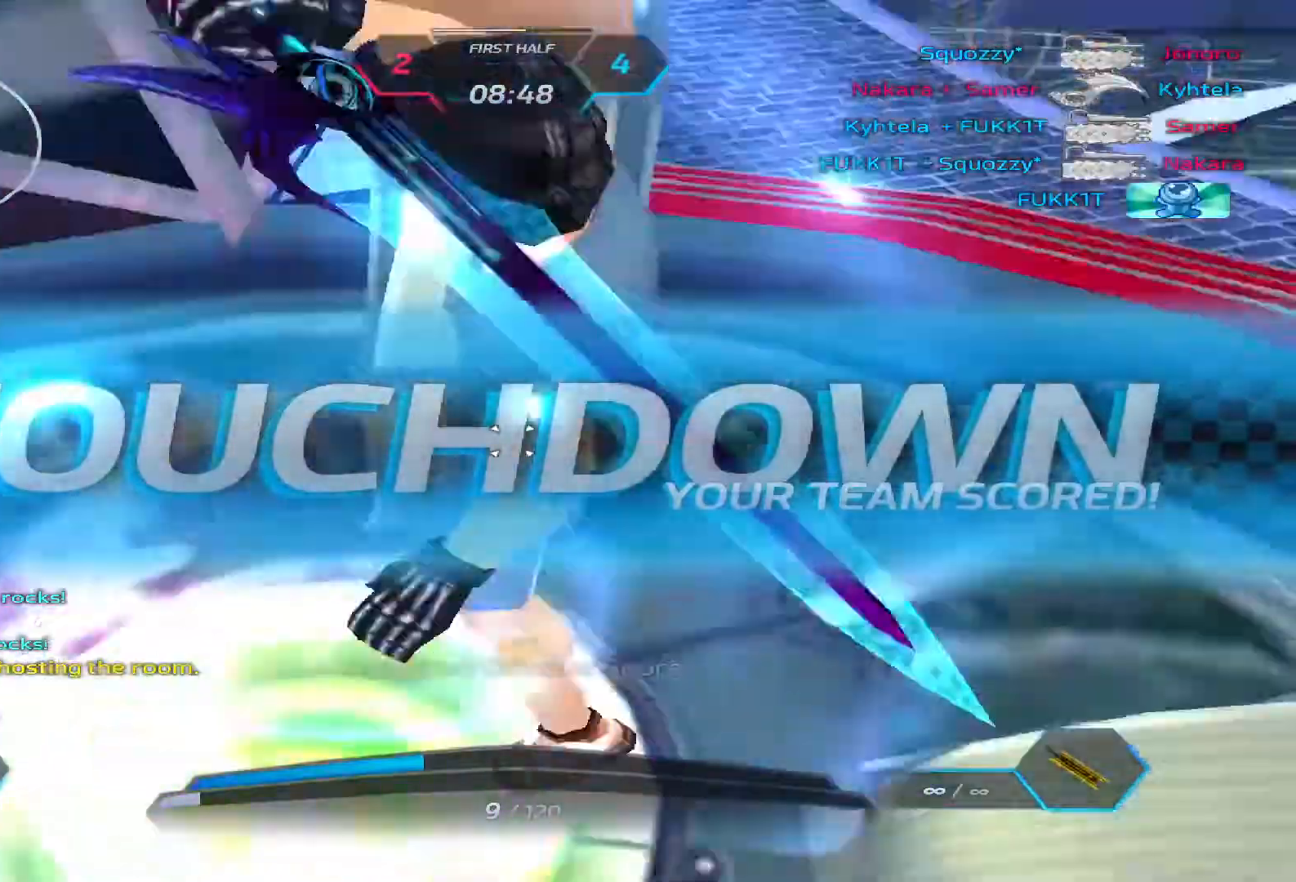
{"keys": [], "events": []}
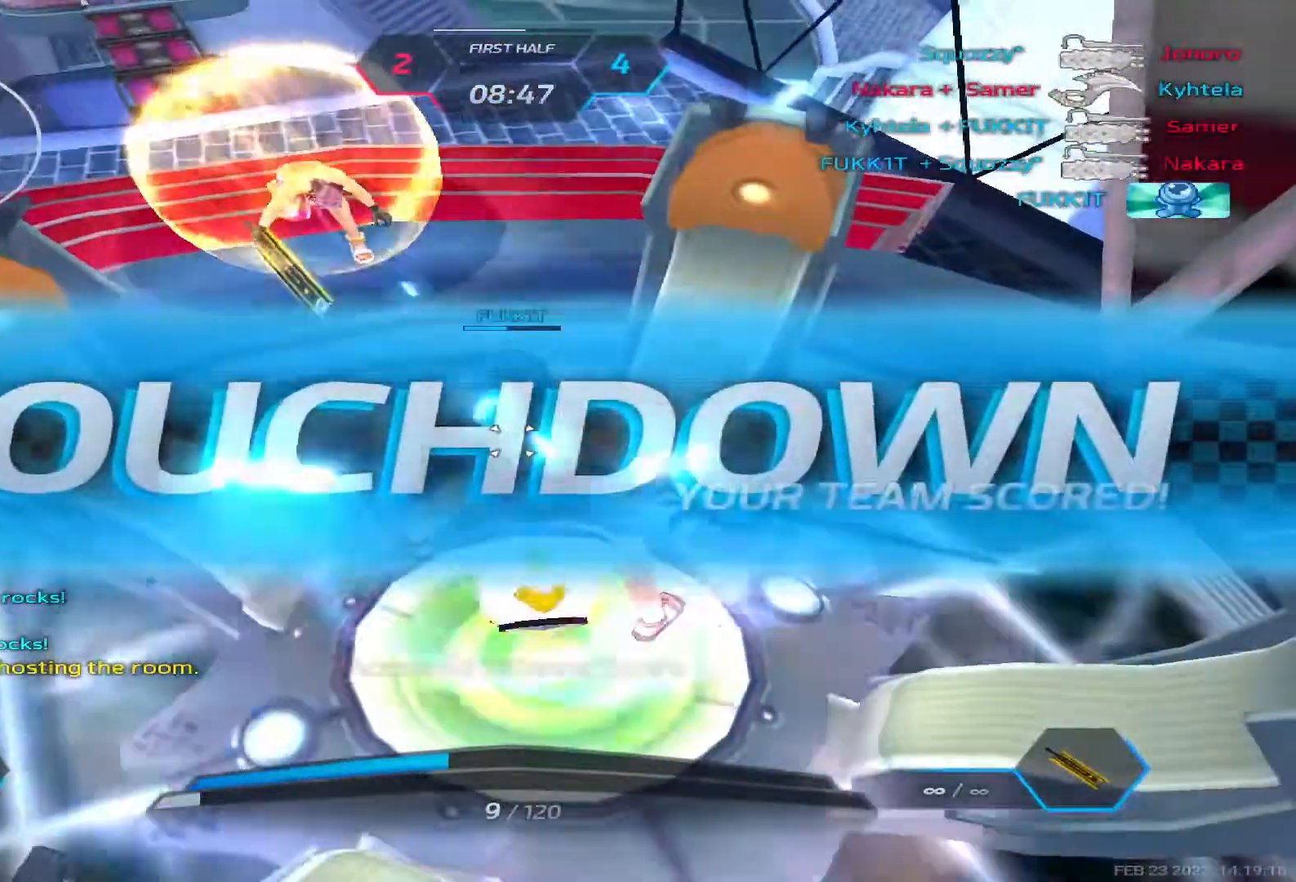
{"keys": [], "events": []}
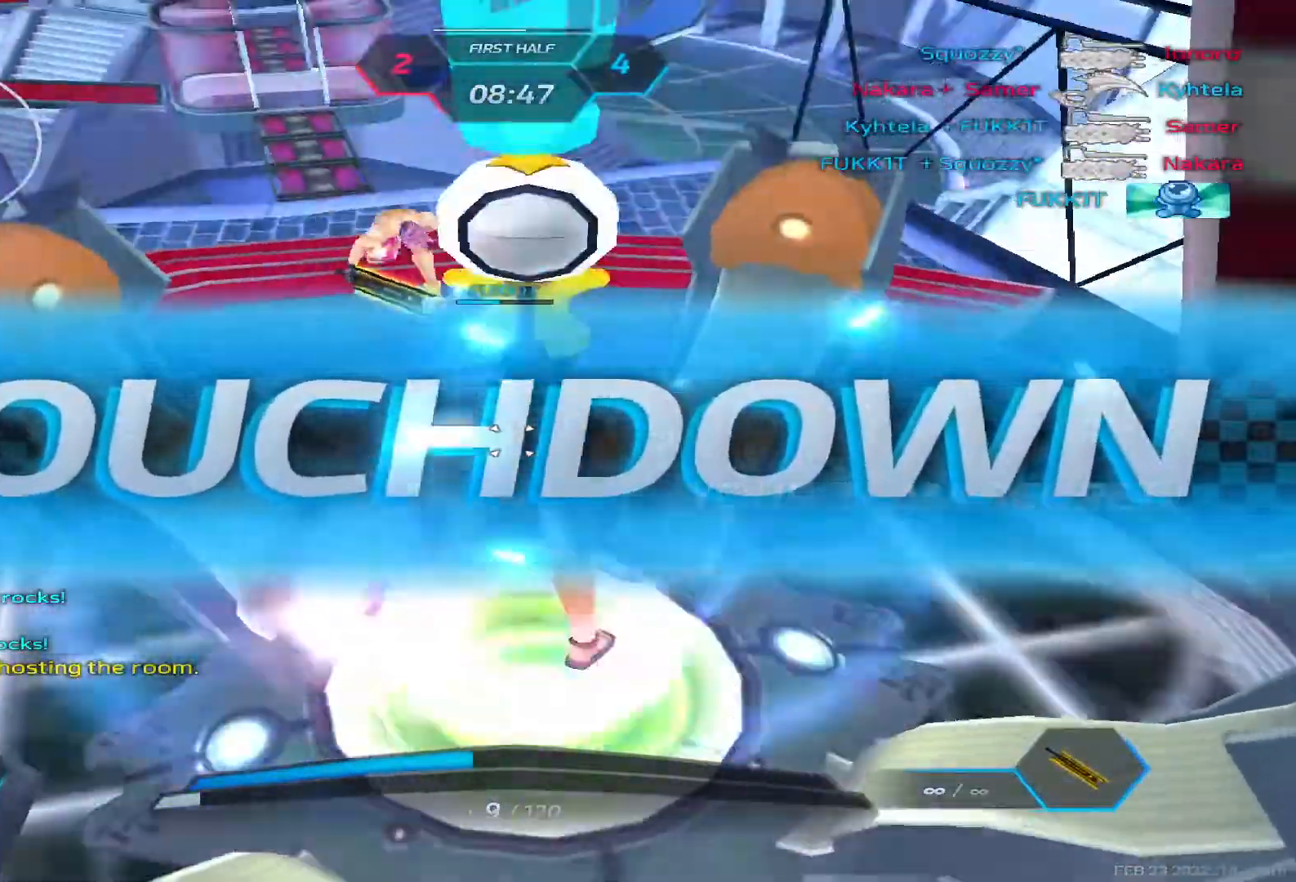
{"keys": [], "events": []}
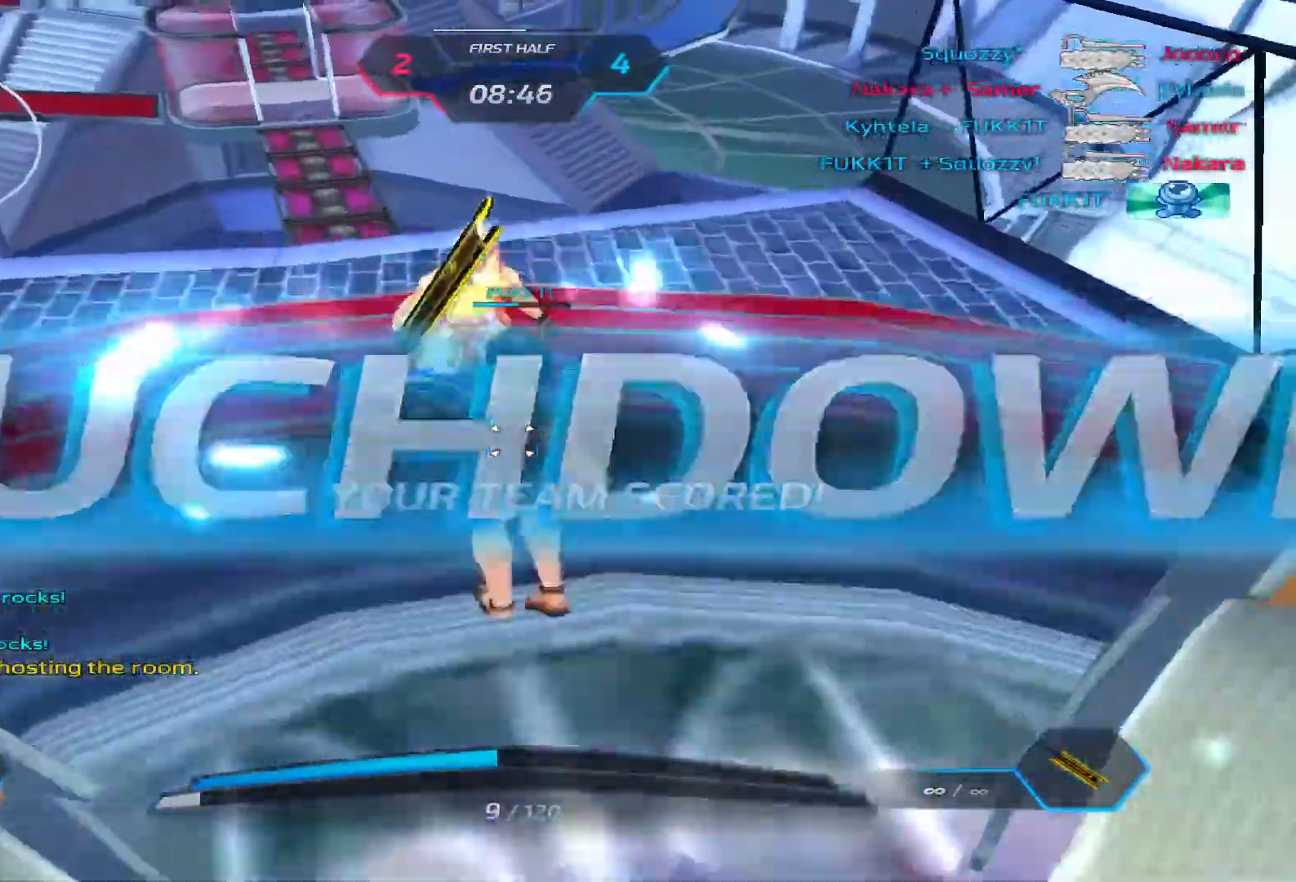
{"keys": [], "events": []}
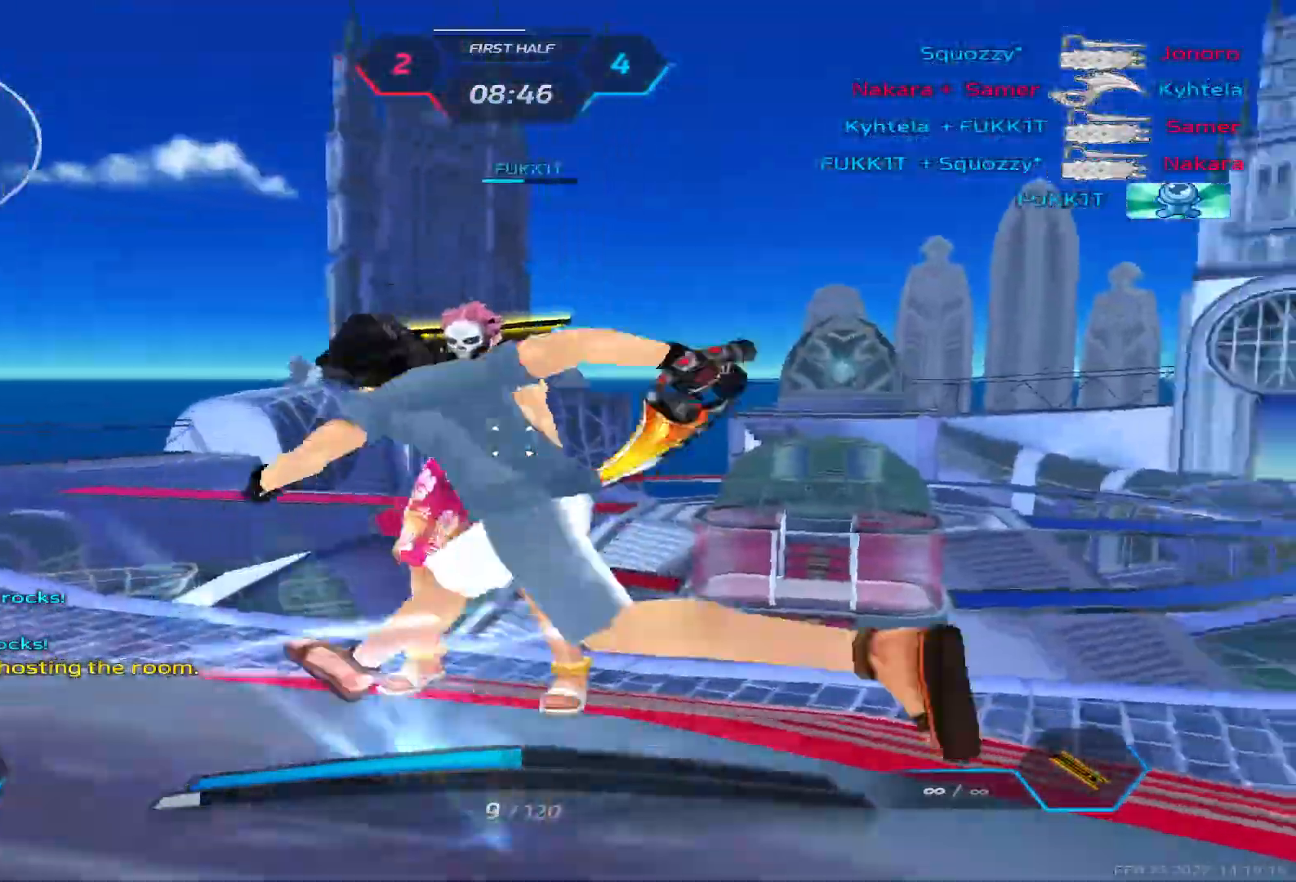
{"keys": [], "events": []}
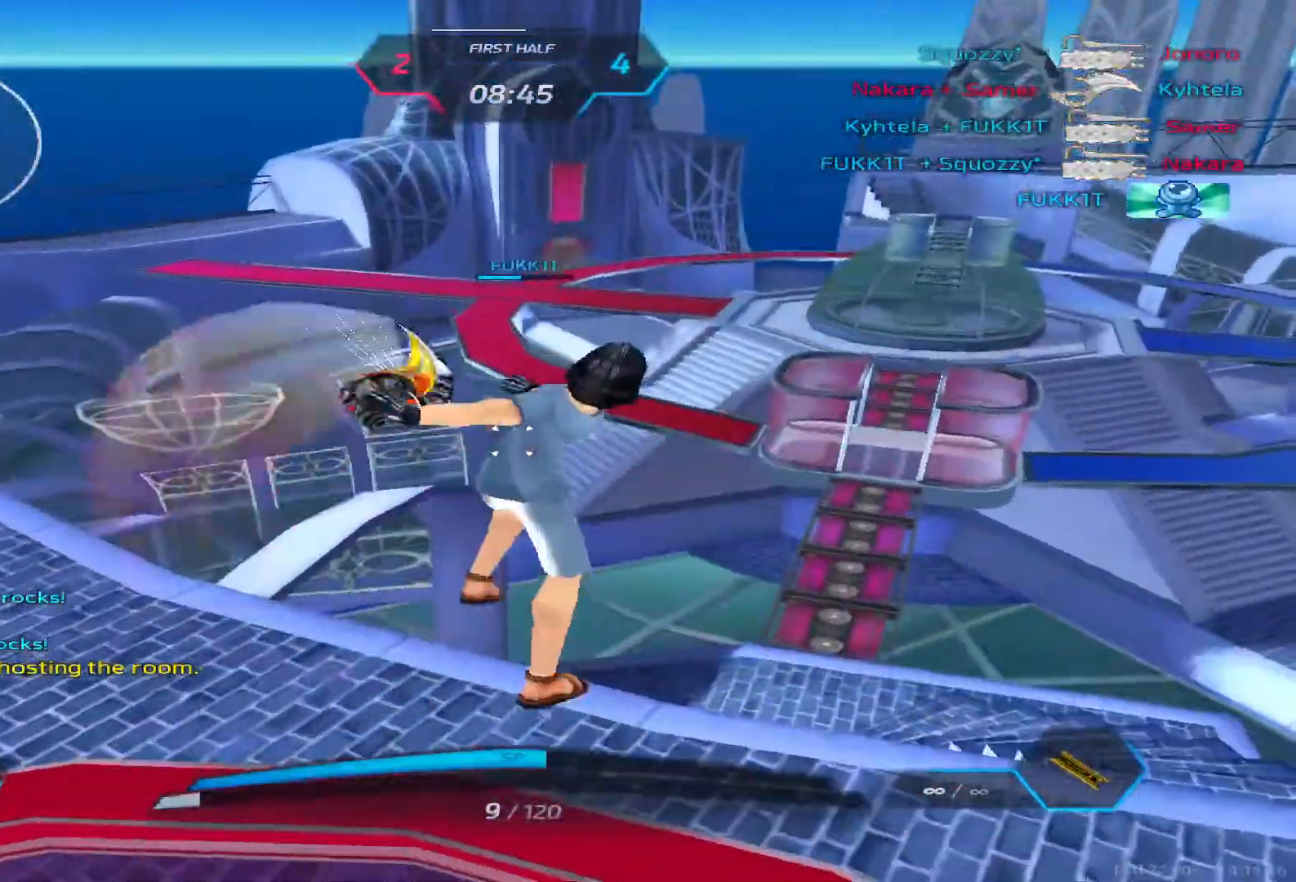
{"keys": ["tab"], "events": [[50, "tab", "down"]]}
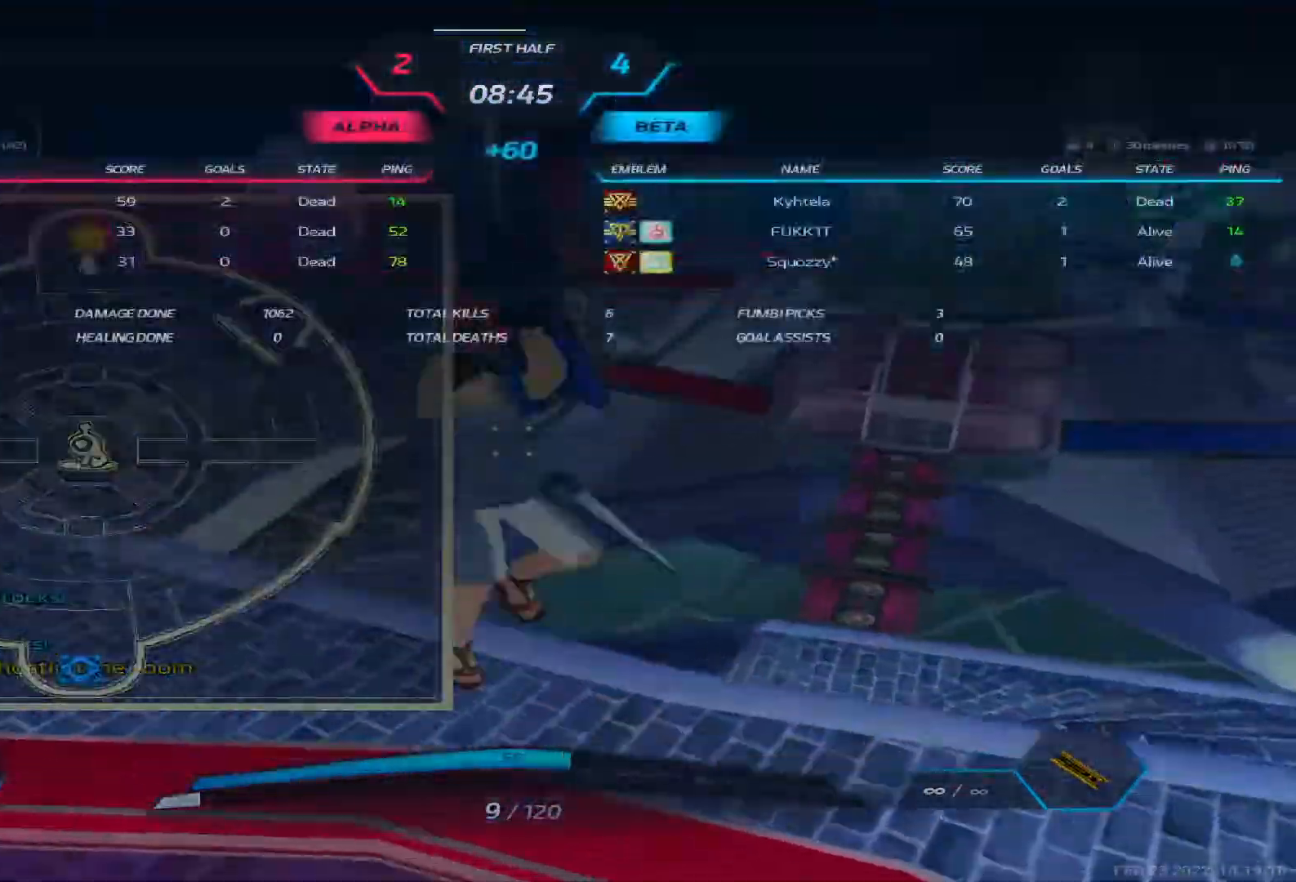
{"keys": ["tab"], "events": []}
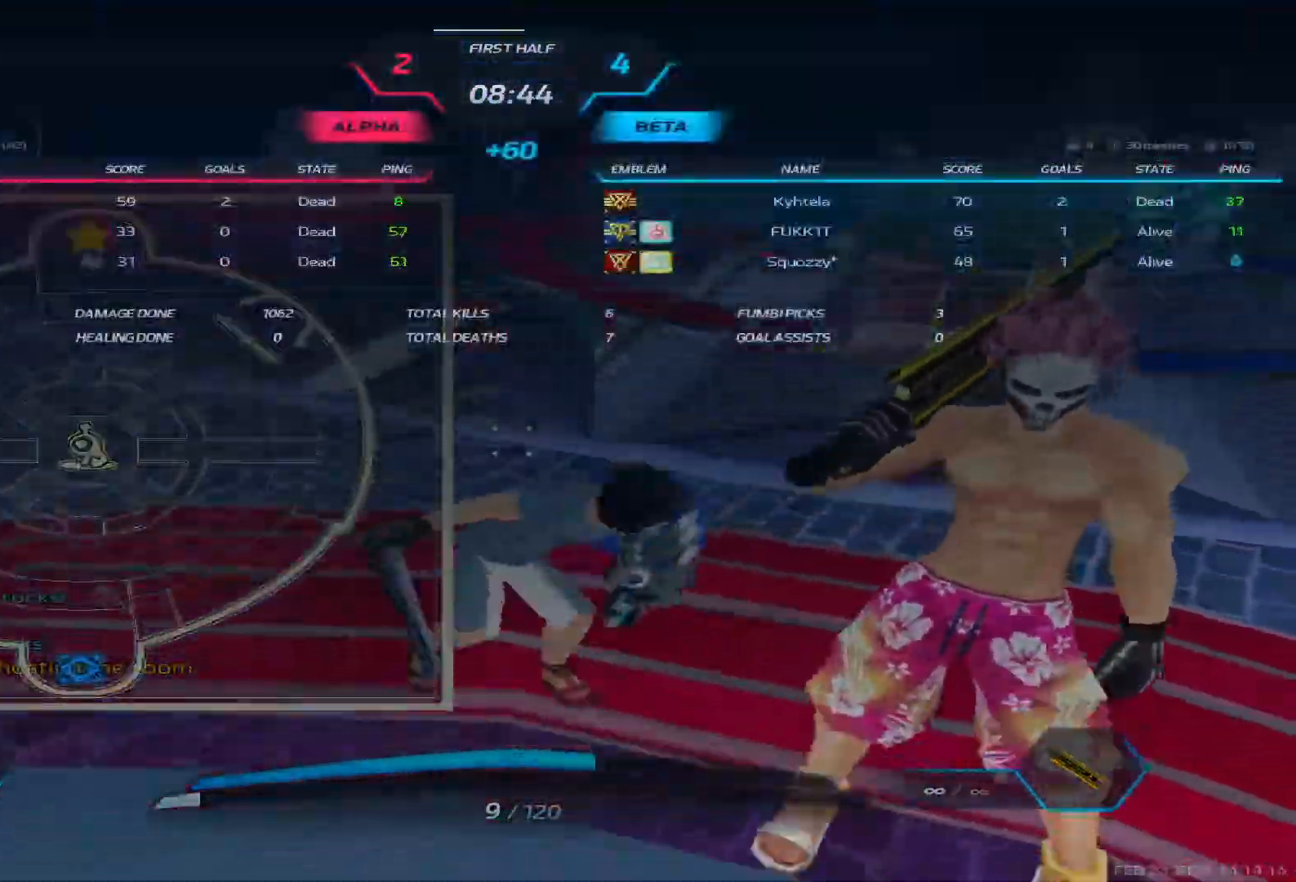
{"keys": [], "events": [[150, "tab", "up"]]}
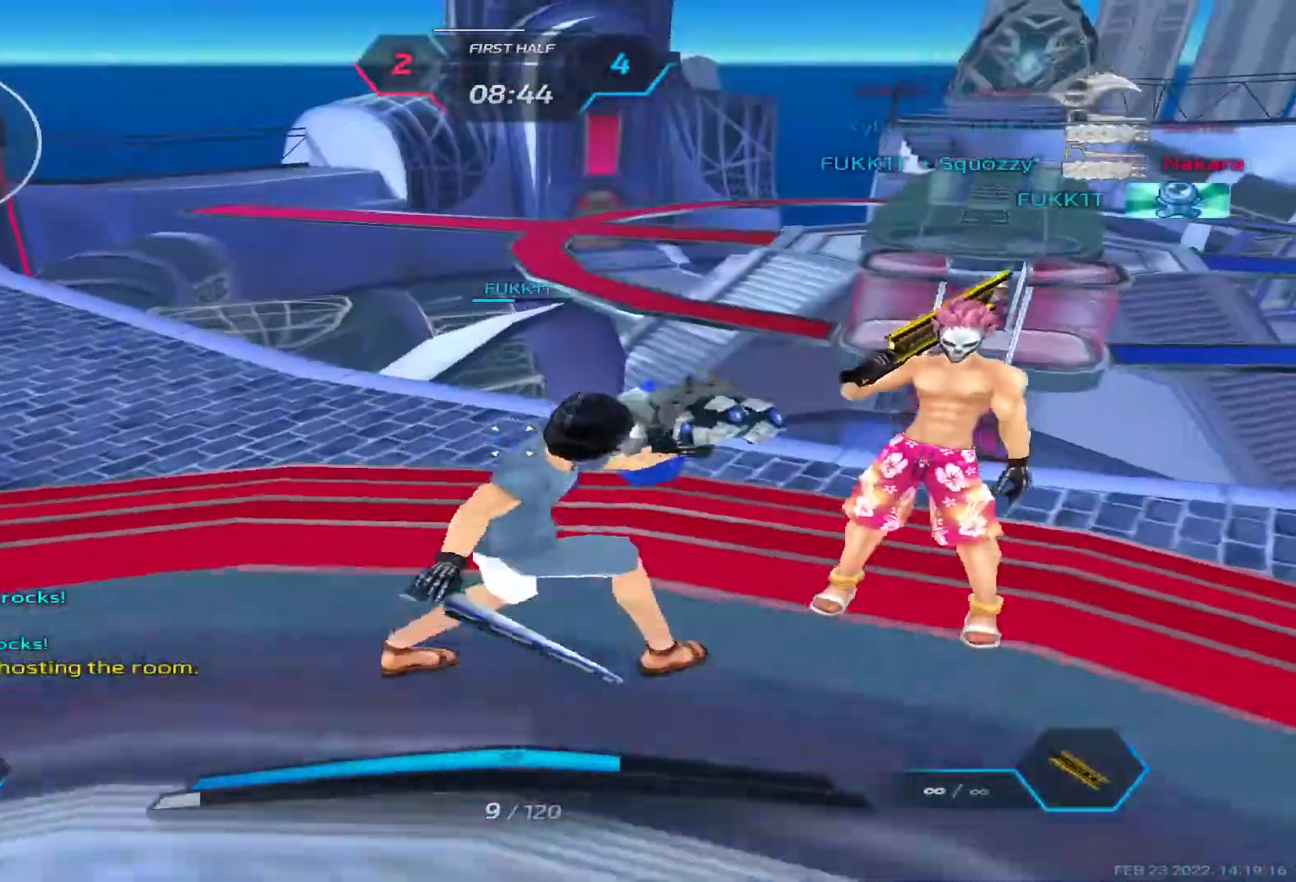
{"keys": [], "events": []}
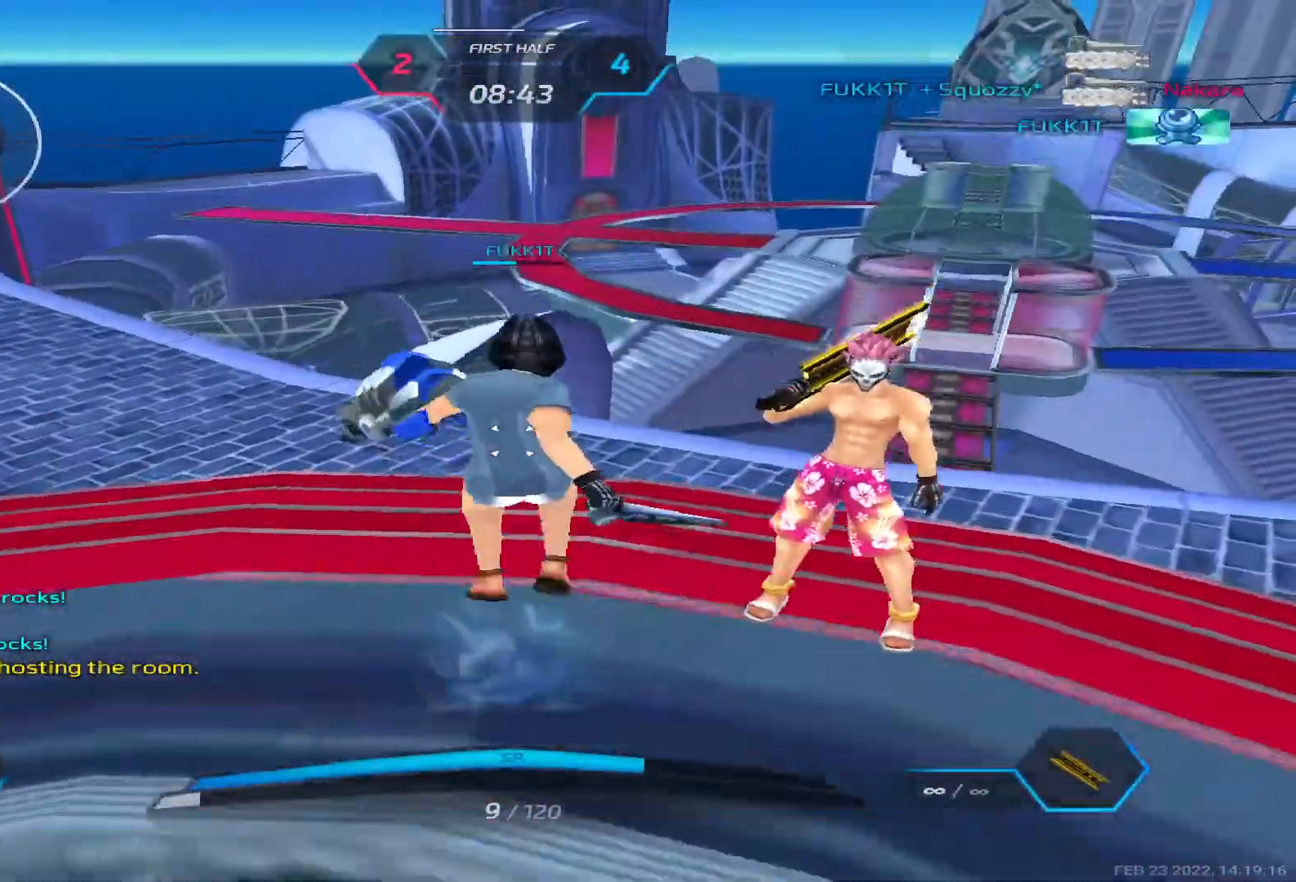
{"keys": [], "events": []}
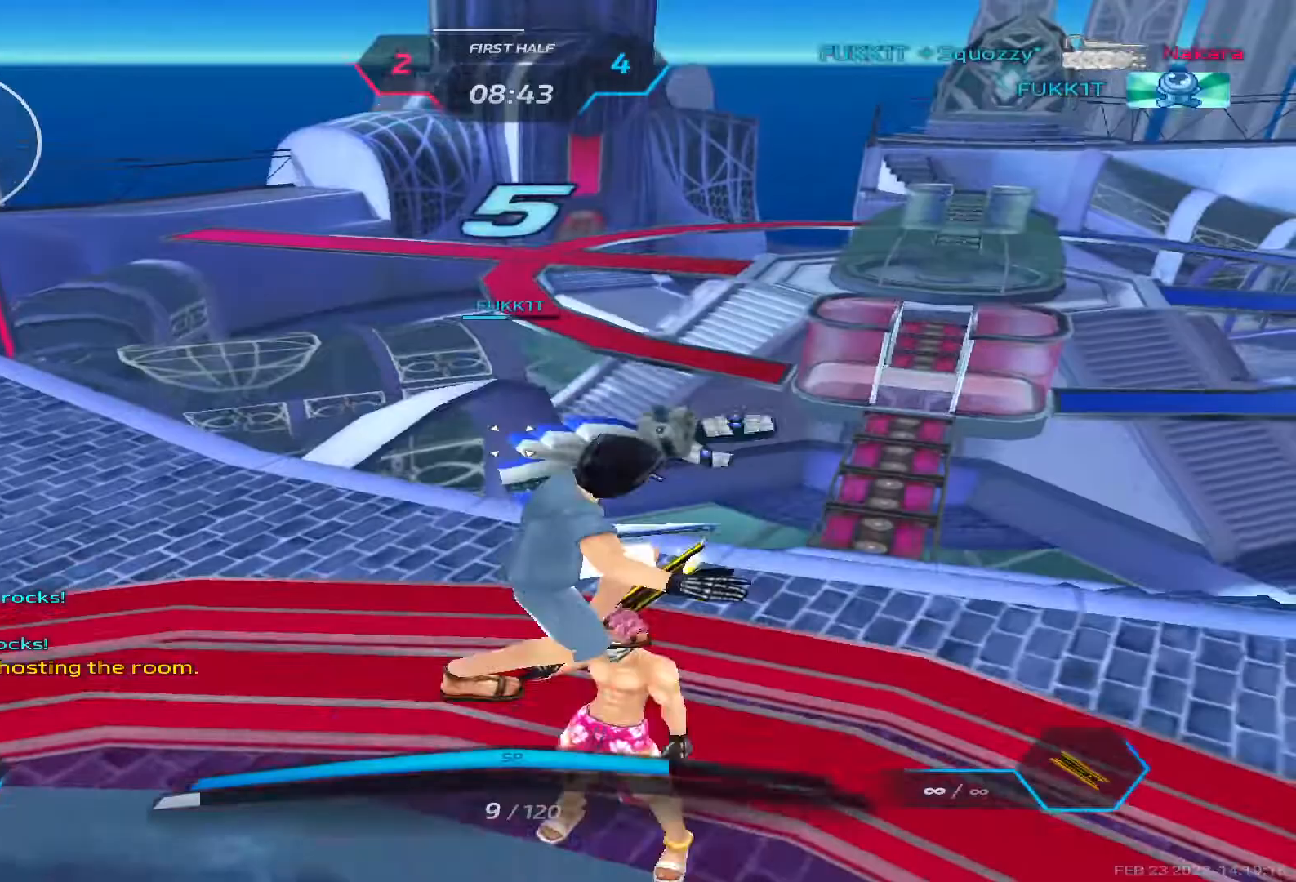
{"keys": [], "events": []}
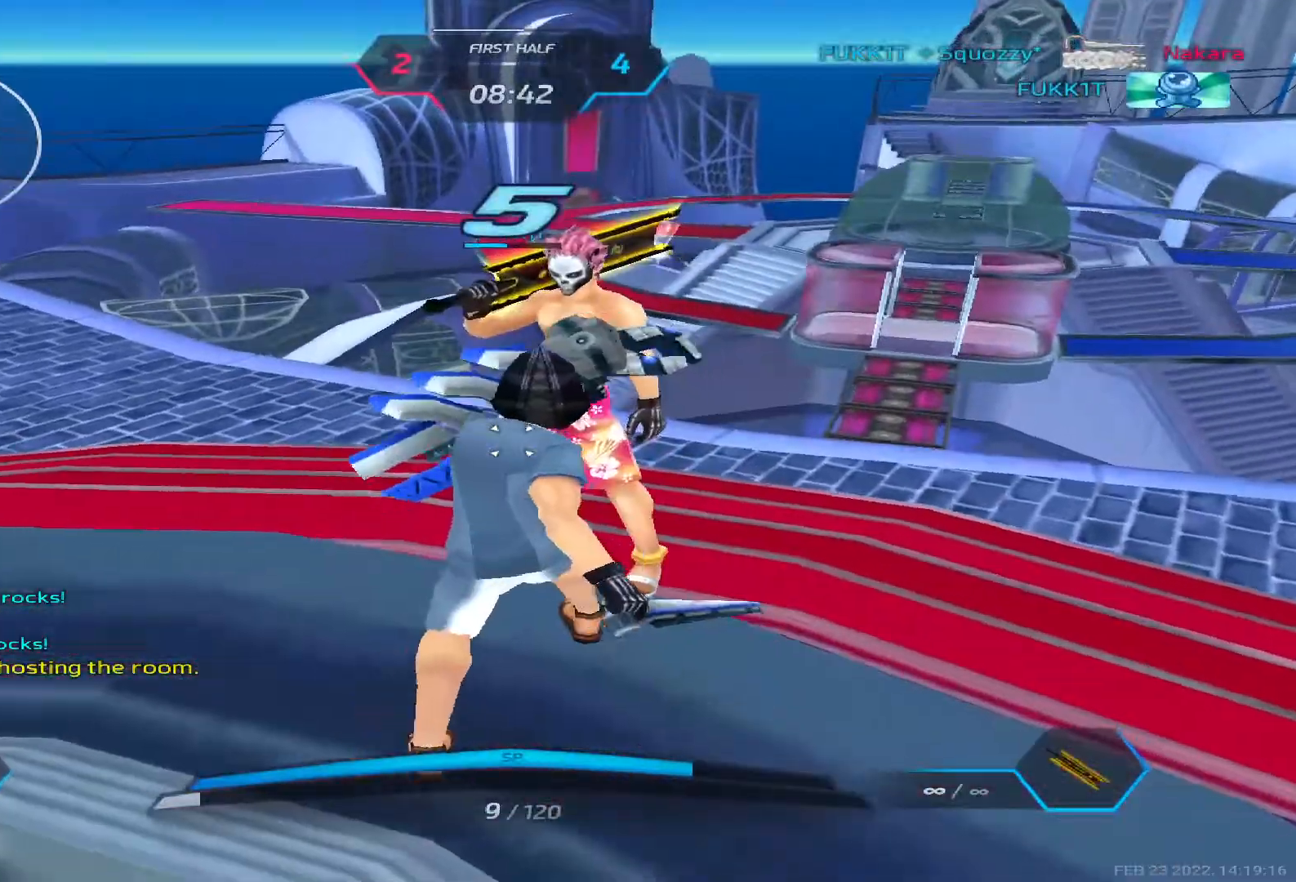
{"keys": [], "events": []}
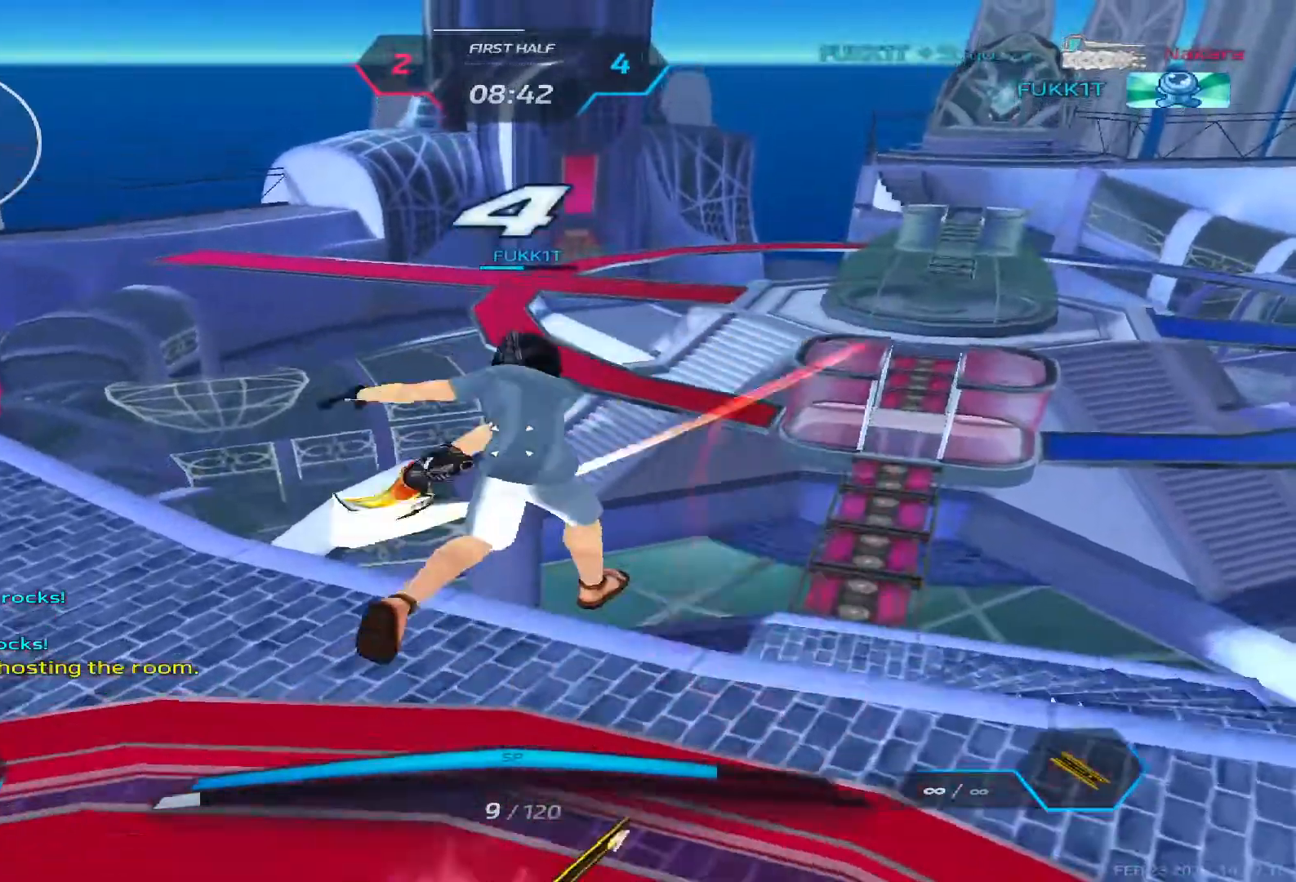
{"keys": ["tab"], "events": [[417, "tab", "down"]]}
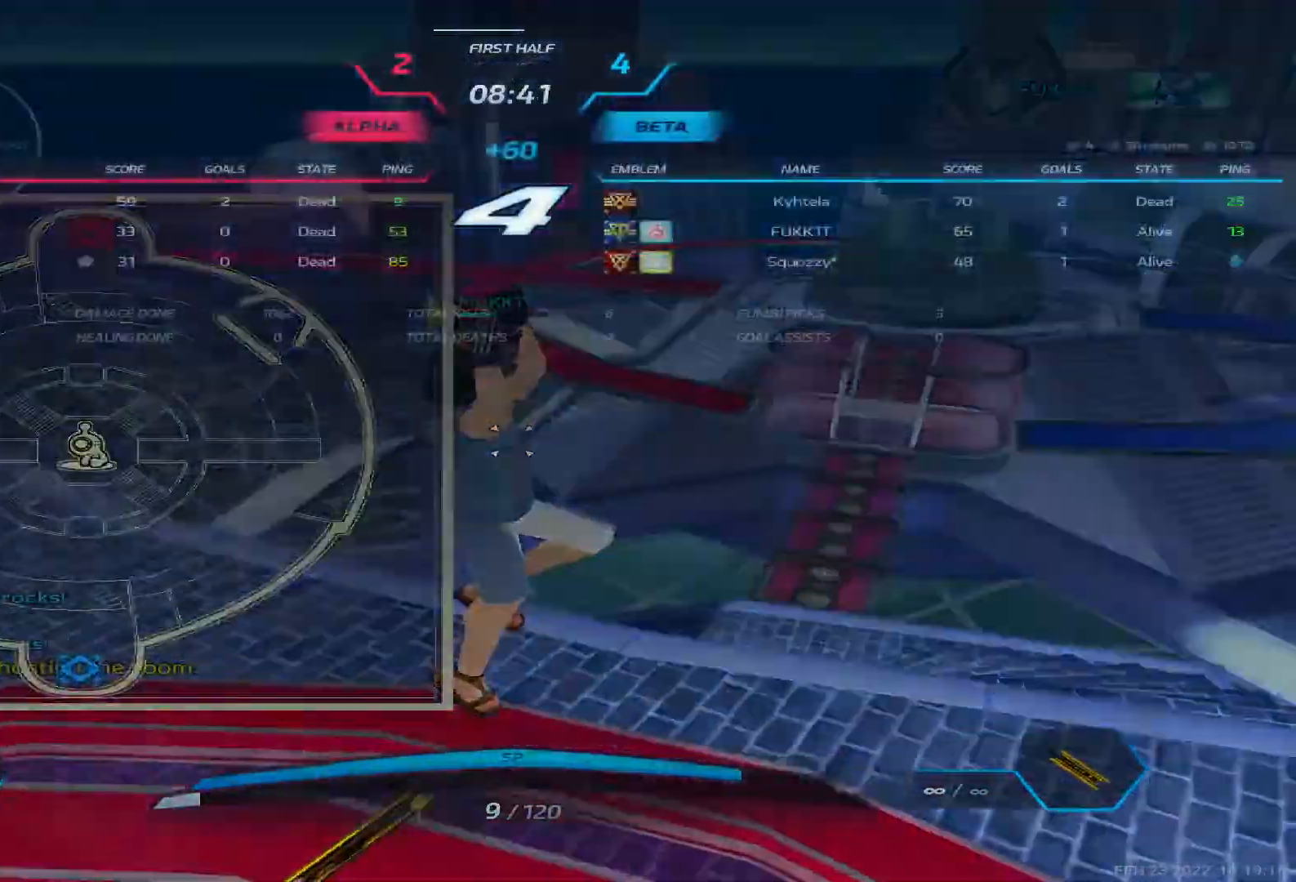
{"keys": ["tab"], "events": []}
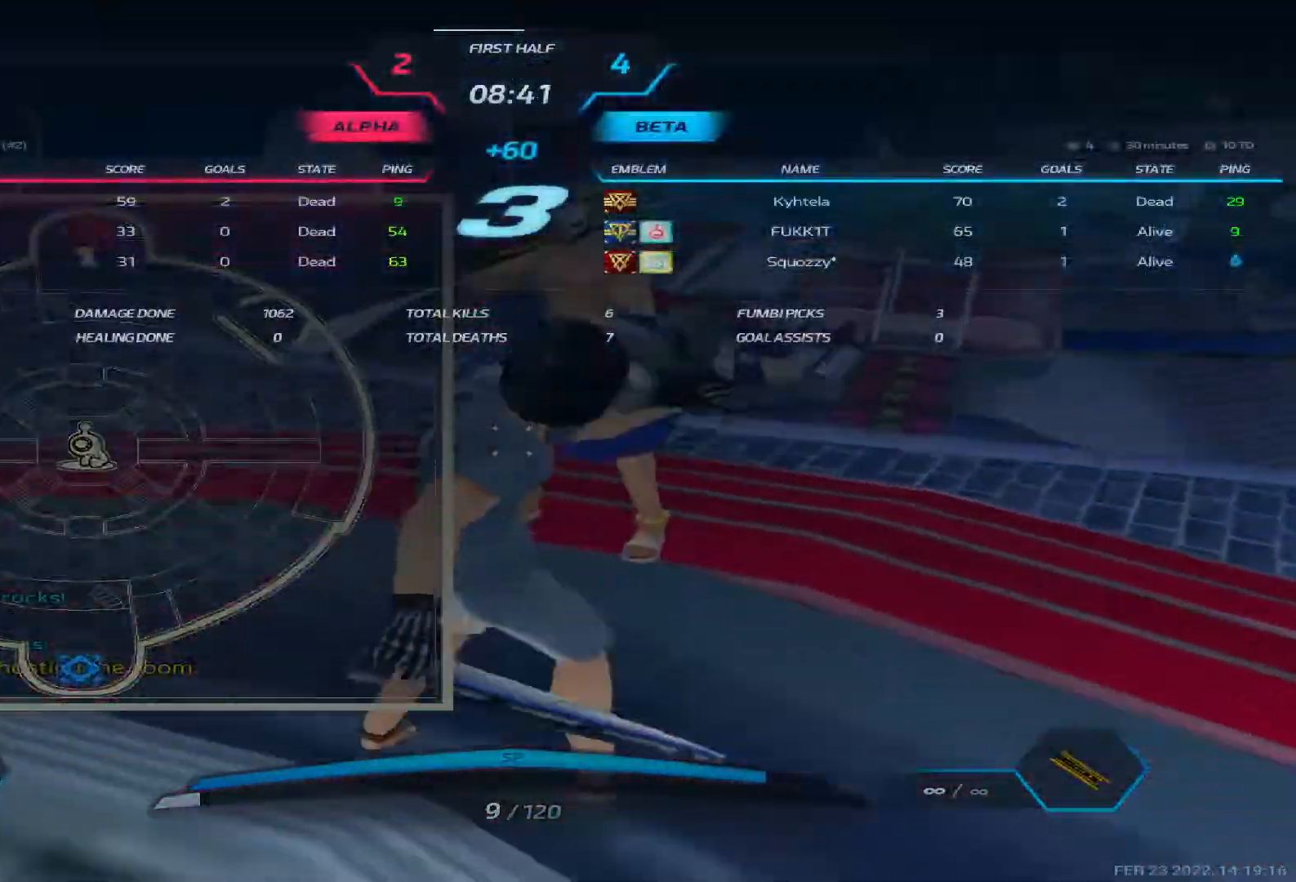
{"keys": ["tab"], "events": []}
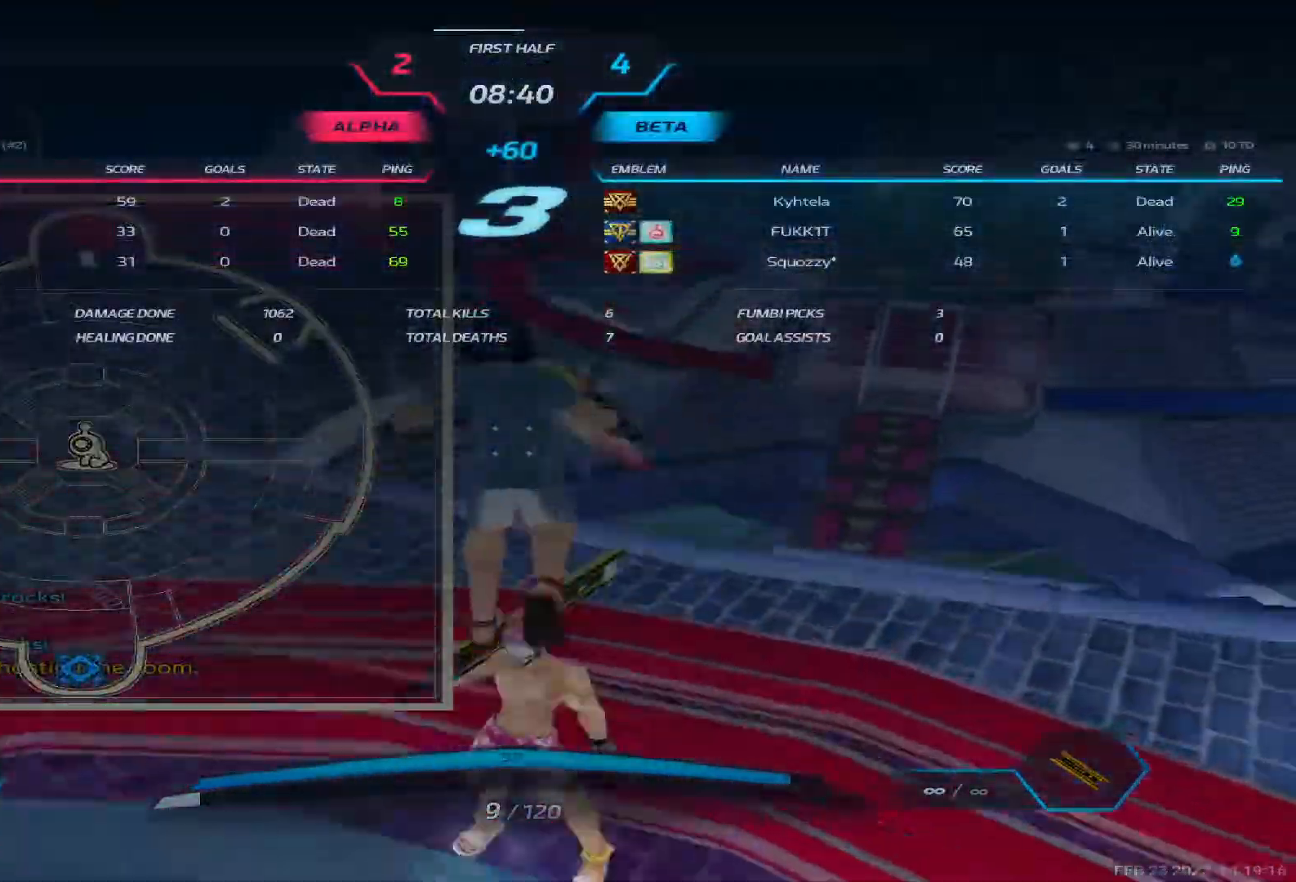
{"keys": ["tab"], "events": [[100, "tab", "up"], [400, "tab", "down"]]}
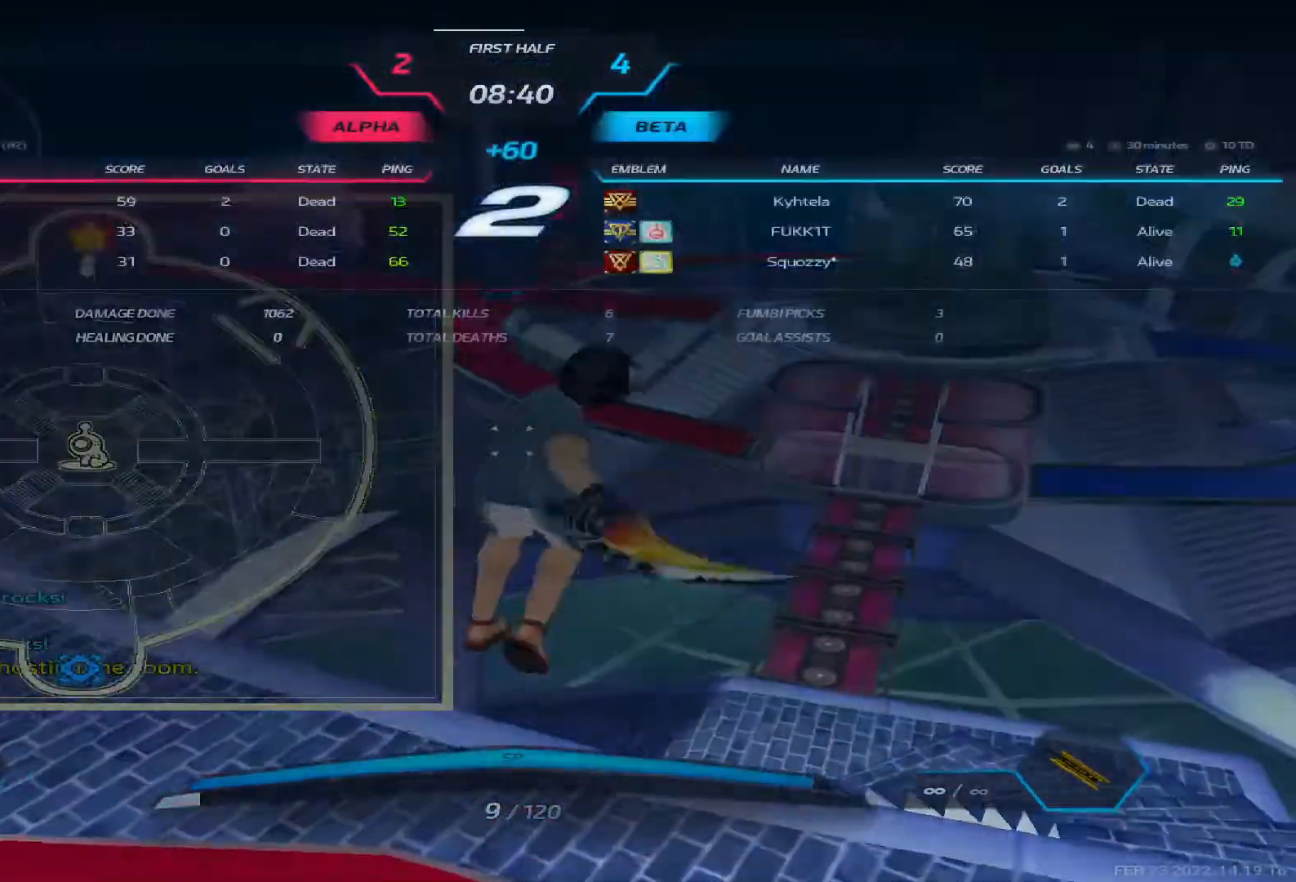
{"keys": ["tab"], "events": []}
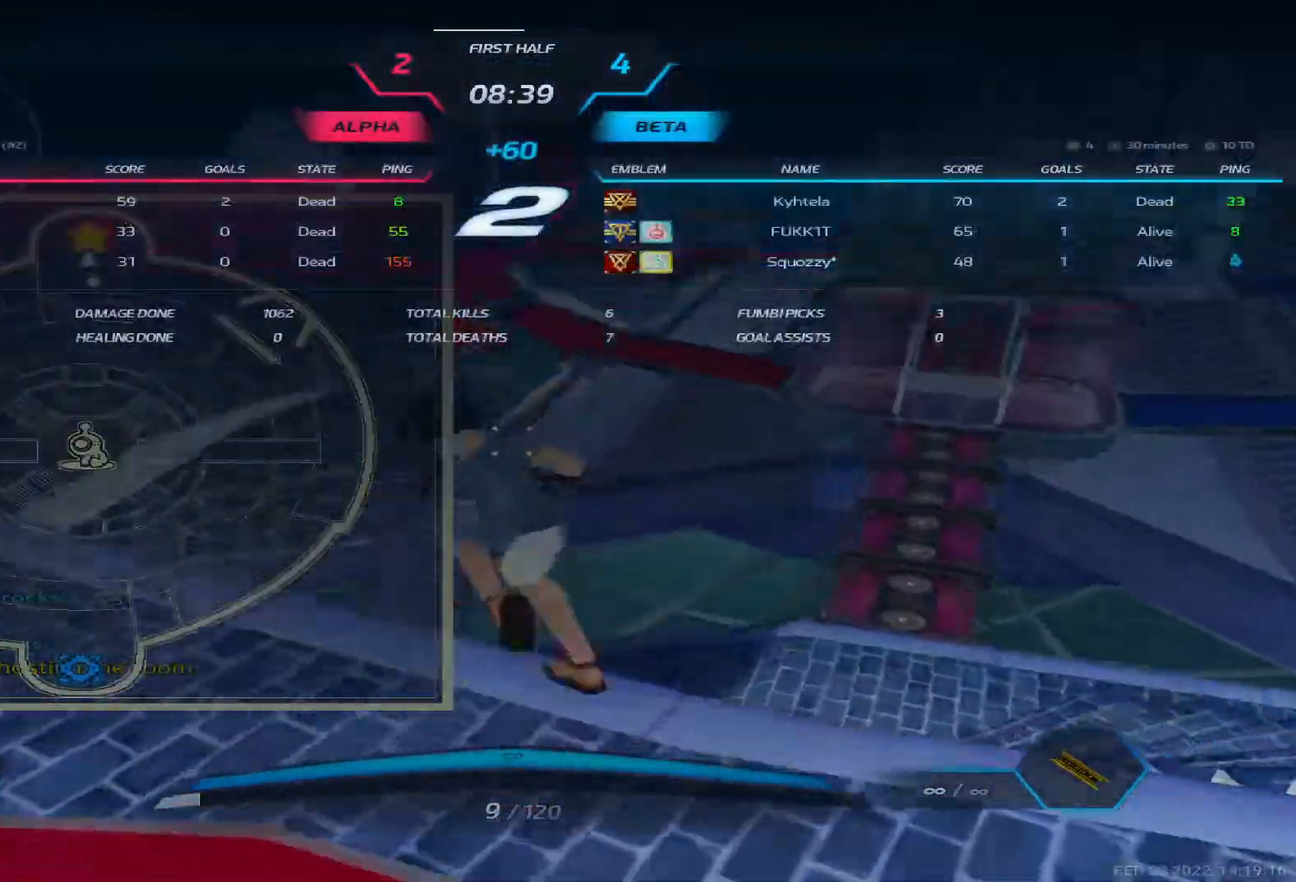
{"keys": ["tab"], "events": []}
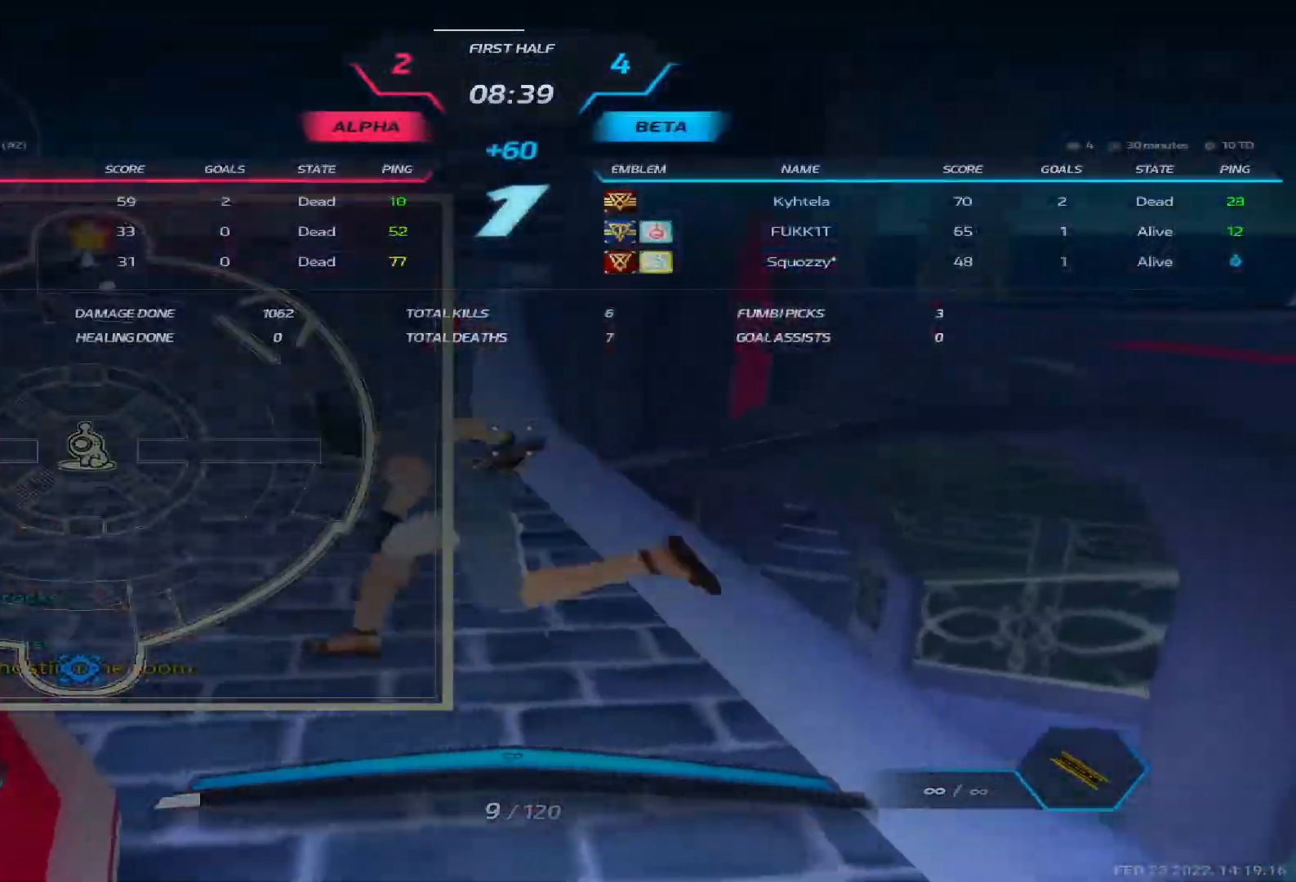
{"keys": ["d"], "events": [[67, "d", "down"], [183, "tab", "up"], [417, "w", "down"], [500, "w", "up"]]}
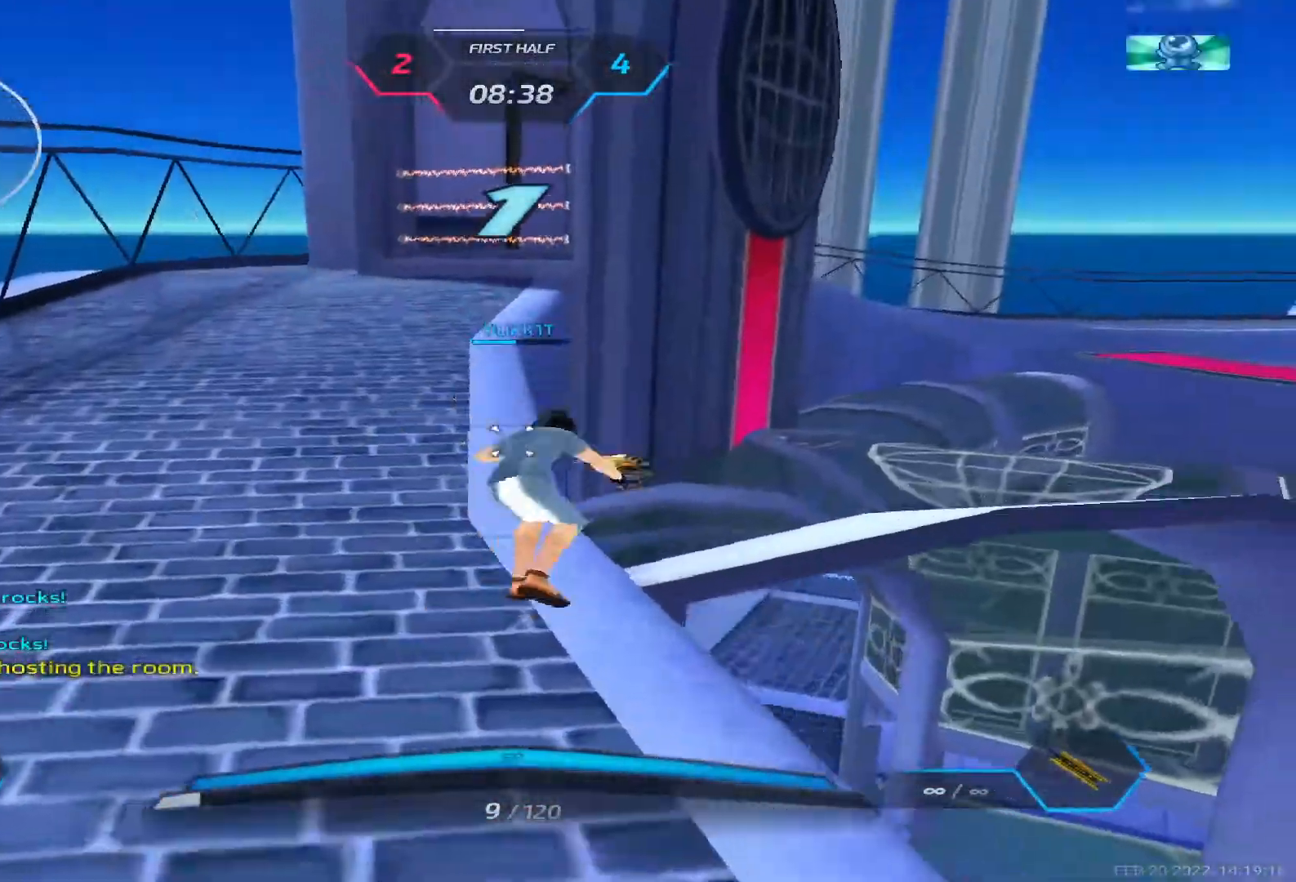
{"keys": ["d", "w"], "events": [[50, "w", "down"], [167, "w", "up"], [200, "w", "down"]]}
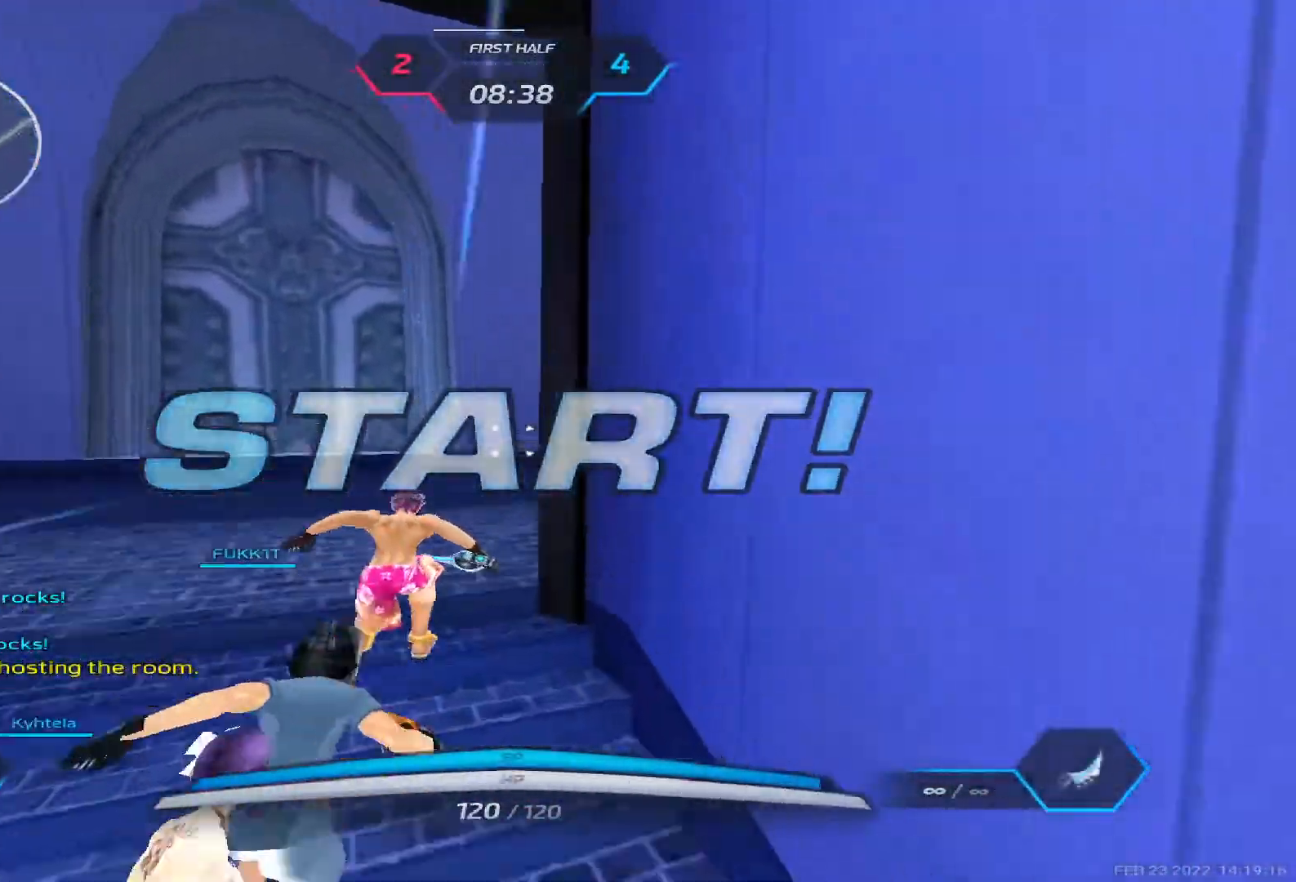
{"keys": ["w"], "events": [[300, "d", "up"]]}
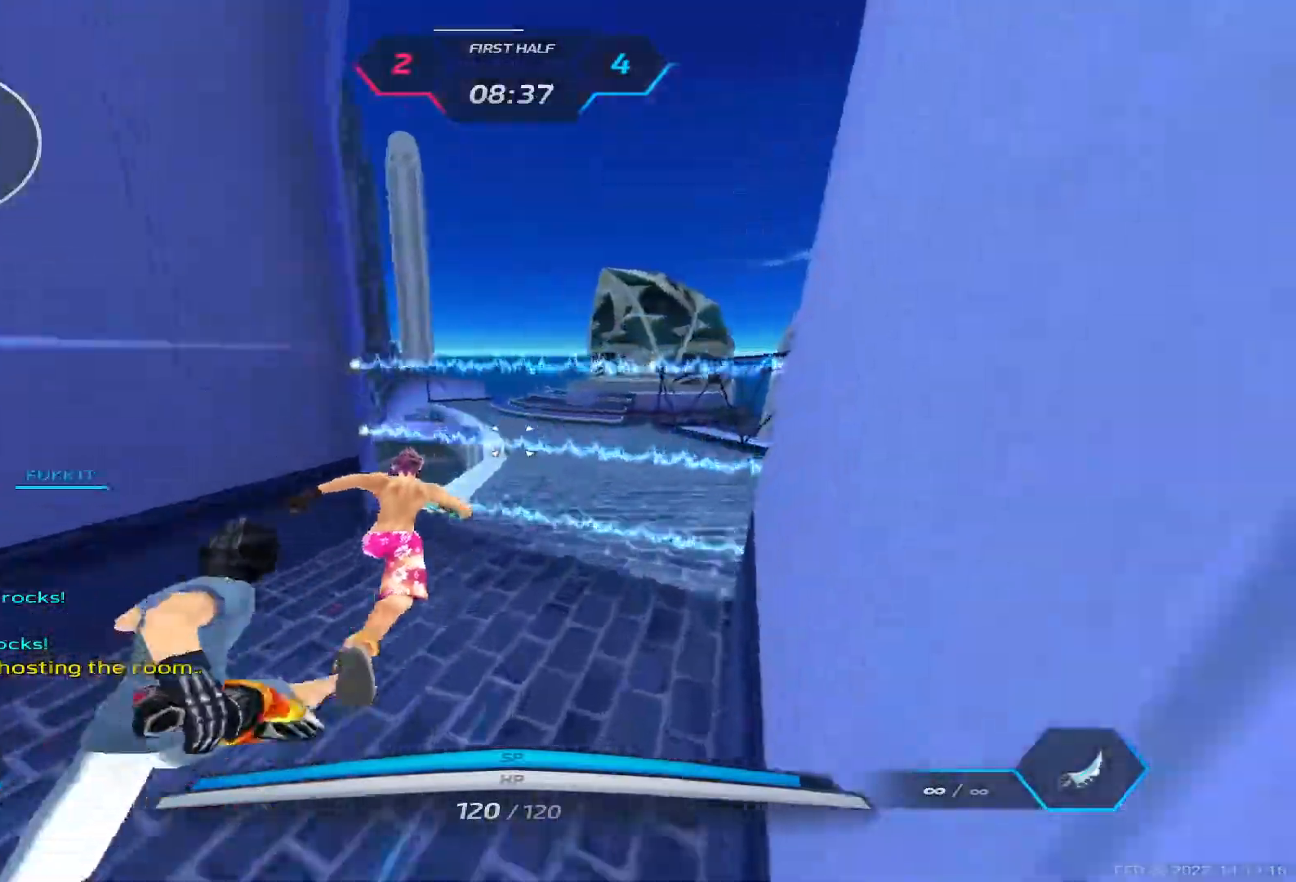
{"keys": ["w"], "events": [[183, "space", "down"], [300, "space", "up"]]}
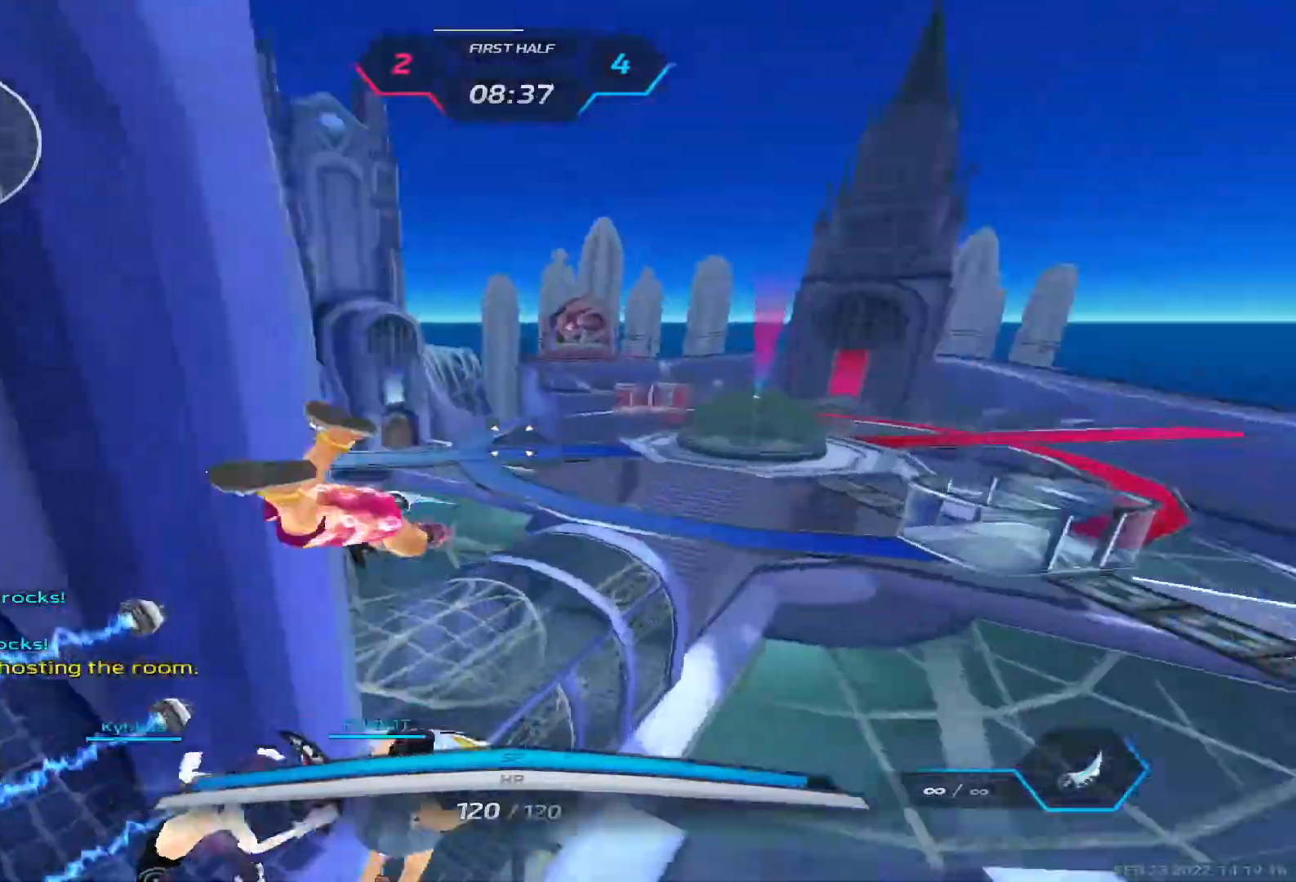
{"keys": ["d", "w"], "events": [[133, "space", "down"], [167, "d", "down"], [183, "space", "up"], [250, "space", "down"], [400, "space", "up"]]}